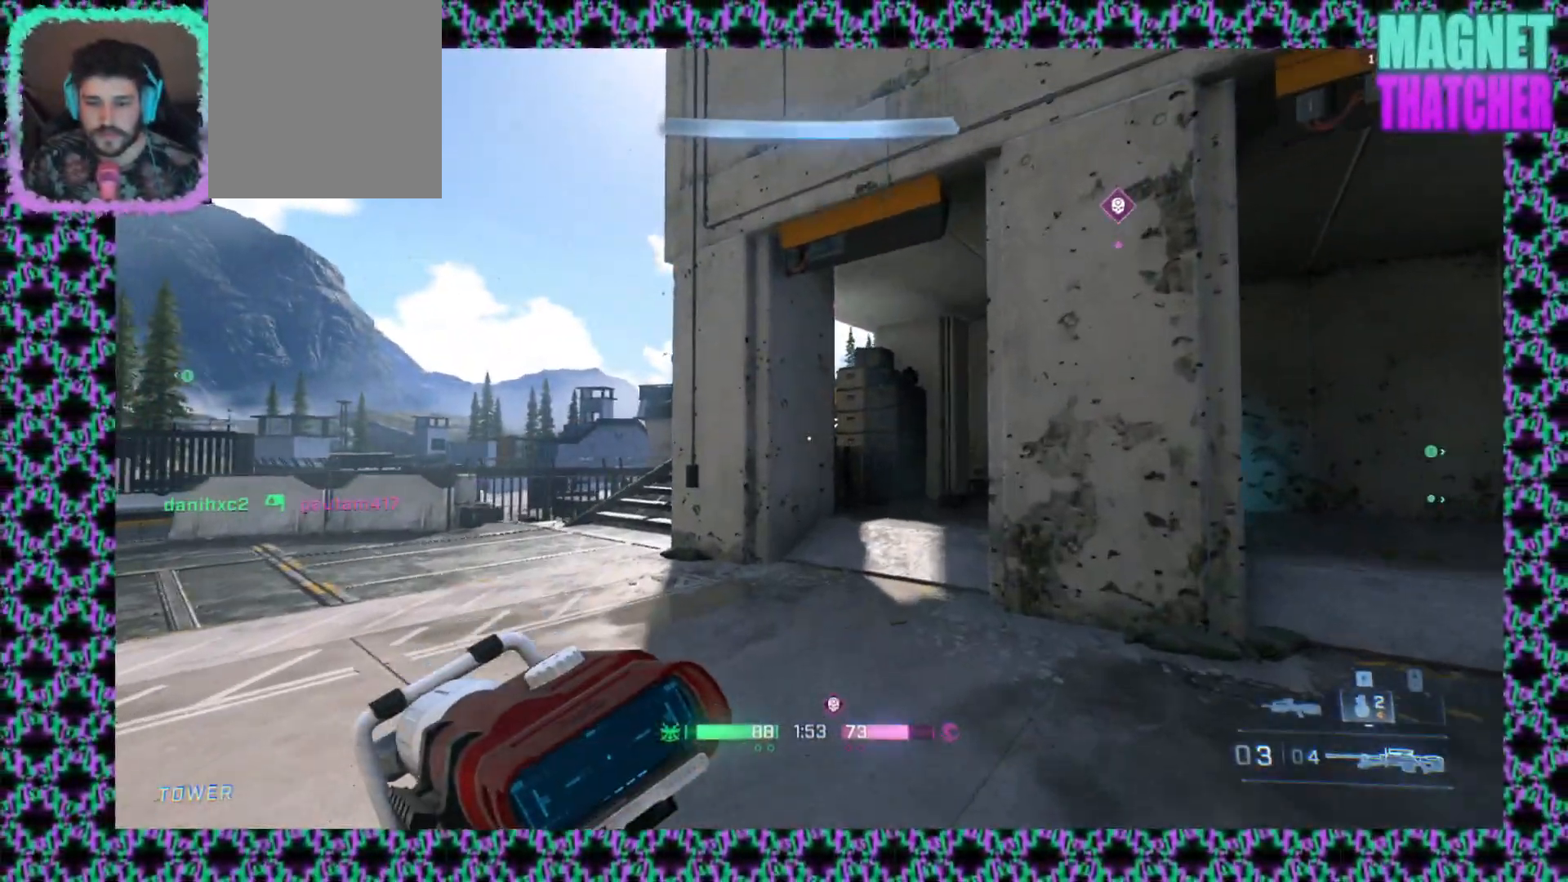
Gameplay with keyboard and mouse; each line is a JSON object with the keys and mouse buttons held at the frame after it. "events" lists presses ("down") and releases ("up") of "mouse_left", "mouse_middle", "mouse_right", "mouse_mb4", "mouse_mb5", "mouse_wheel_up" and "mouse_wheel_down" between this image and that frame as [ms after this image, input, new state], when the widget could be followed in between. "mouse_left", "mouse_middle", "mouse_right", "mouse_mb4", "mouse_mb5", "mouse_wheel_up", "mouse_wheel_down" = the "left", "middle", "right", "mb4", "mb5", "wheel_up", "wheel_down" buttons of the "mouse" list. No other keys are recorded. Not read: mouse_move.
{"keys": [], "mouse": [], "events": []}
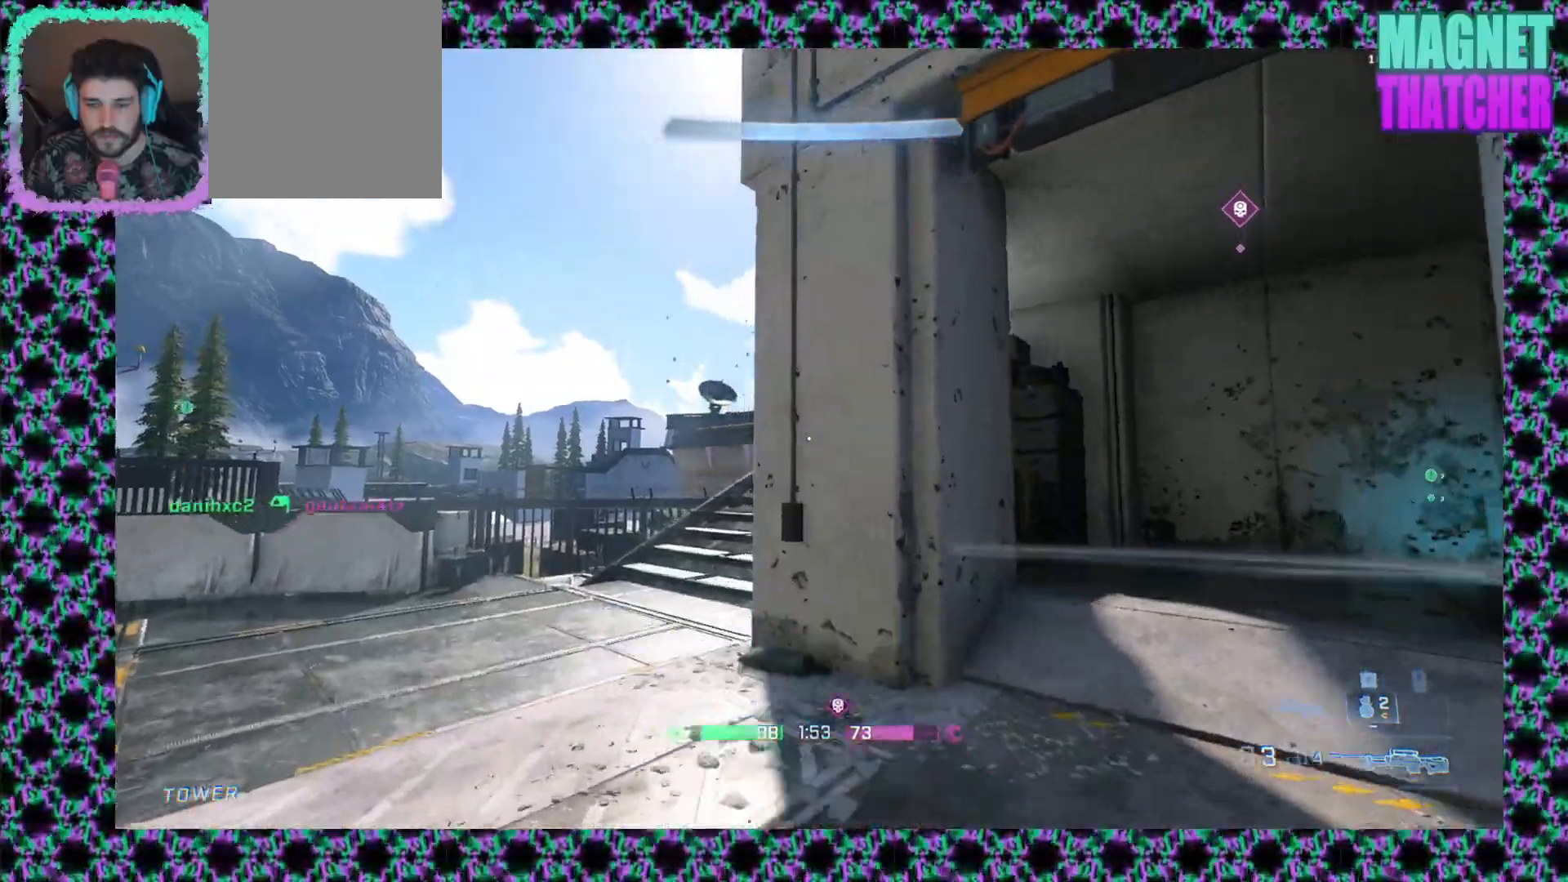
{"keys": [], "mouse": [], "events": []}
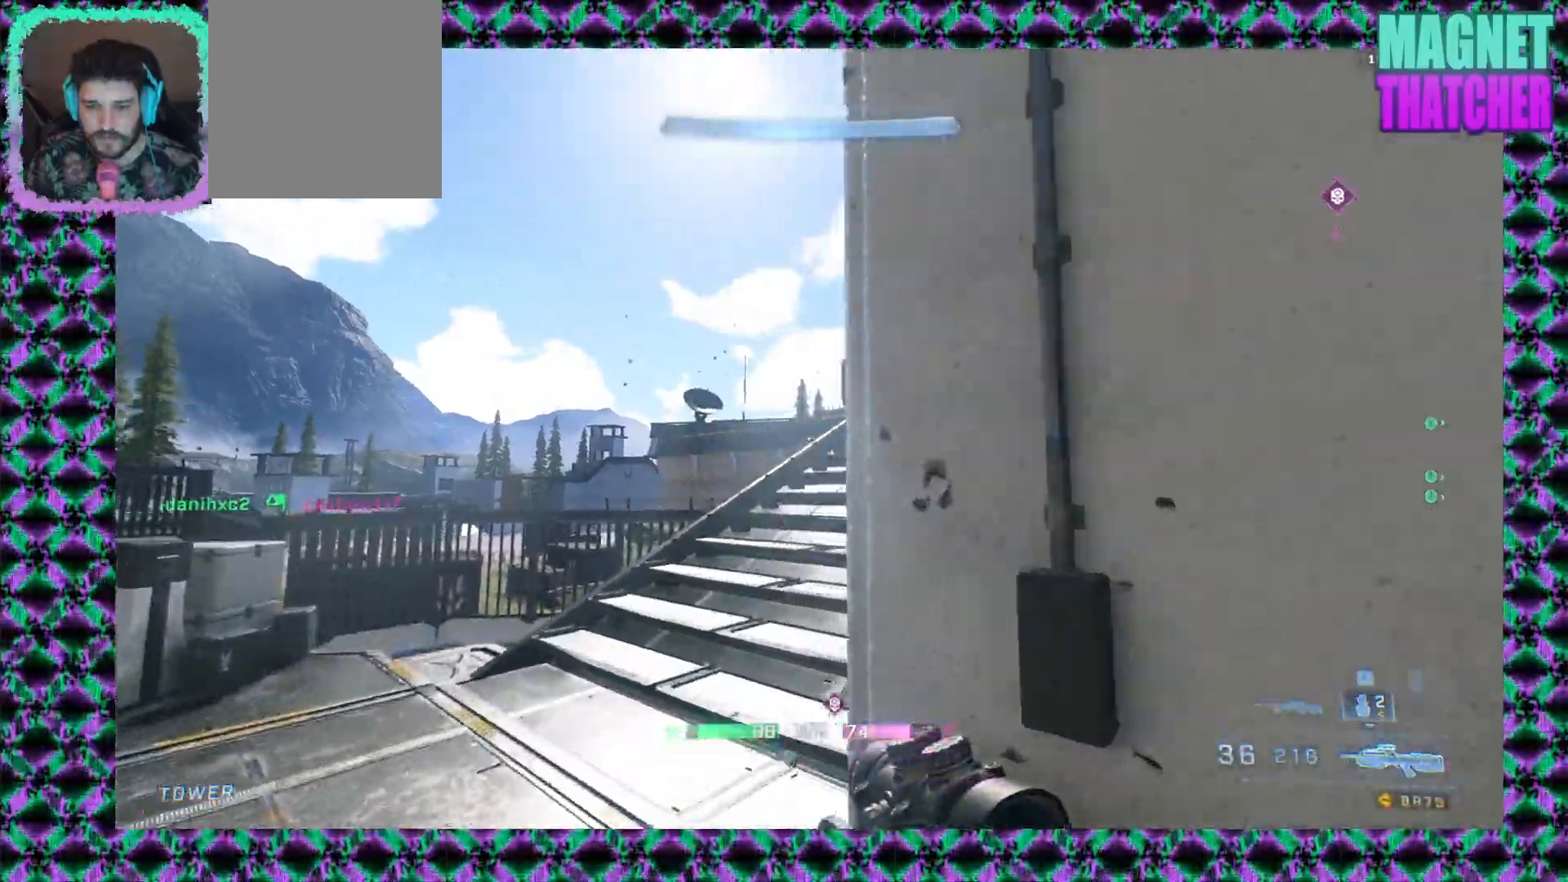
{"keys": [], "mouse": ["right"], "events": [[417, "mouse_right", "down"]]}
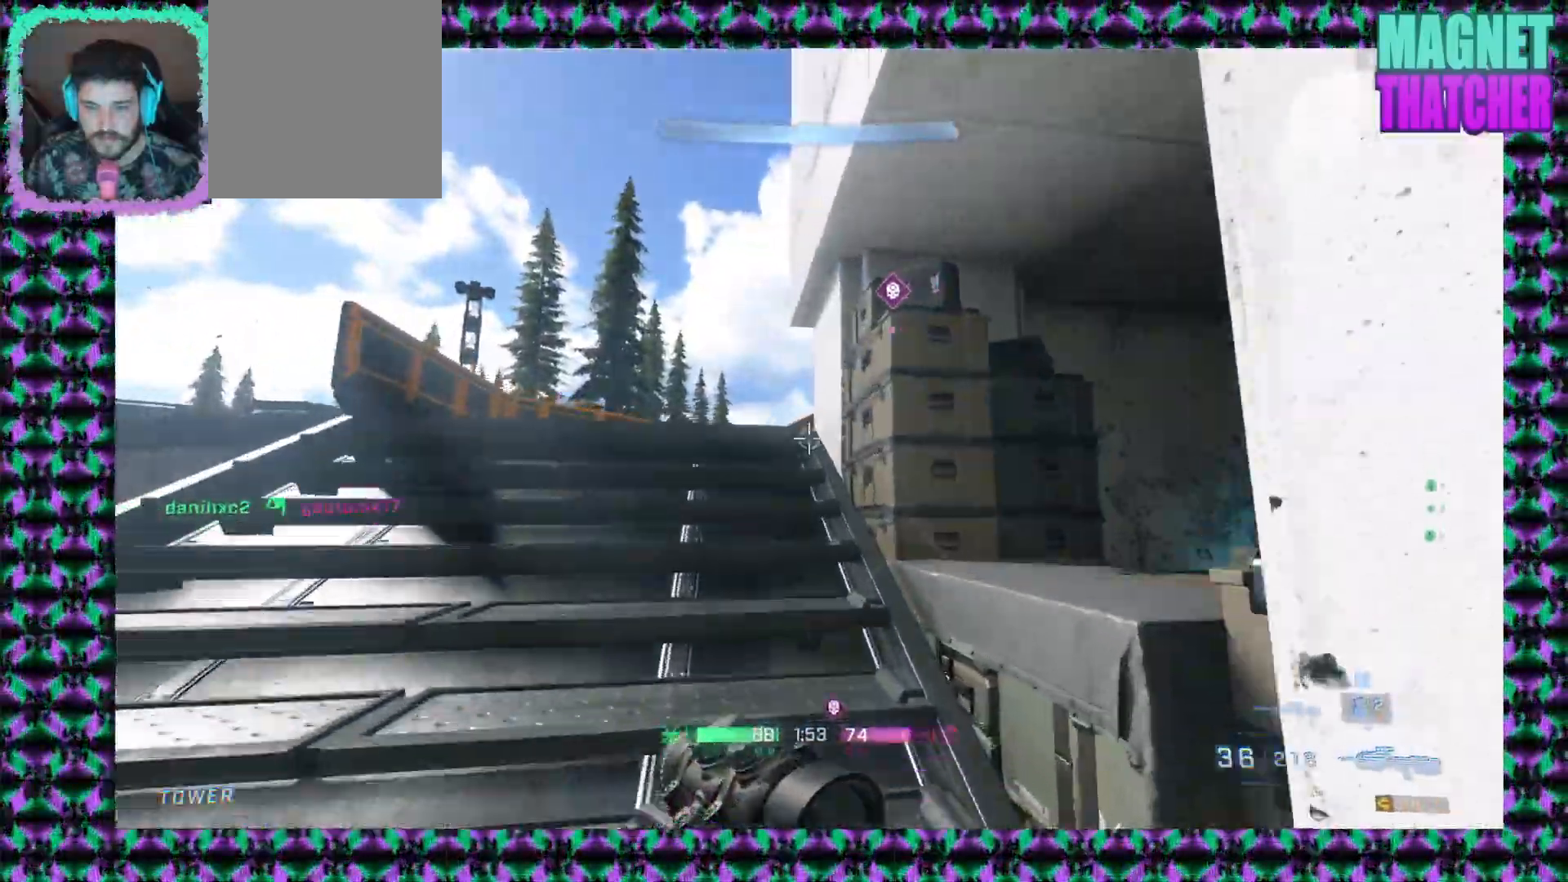
{"keys": [], "mouse": ["left"], "events": [[17, "mouse_right", "up"], [433, "mouse_left", "down"]]}
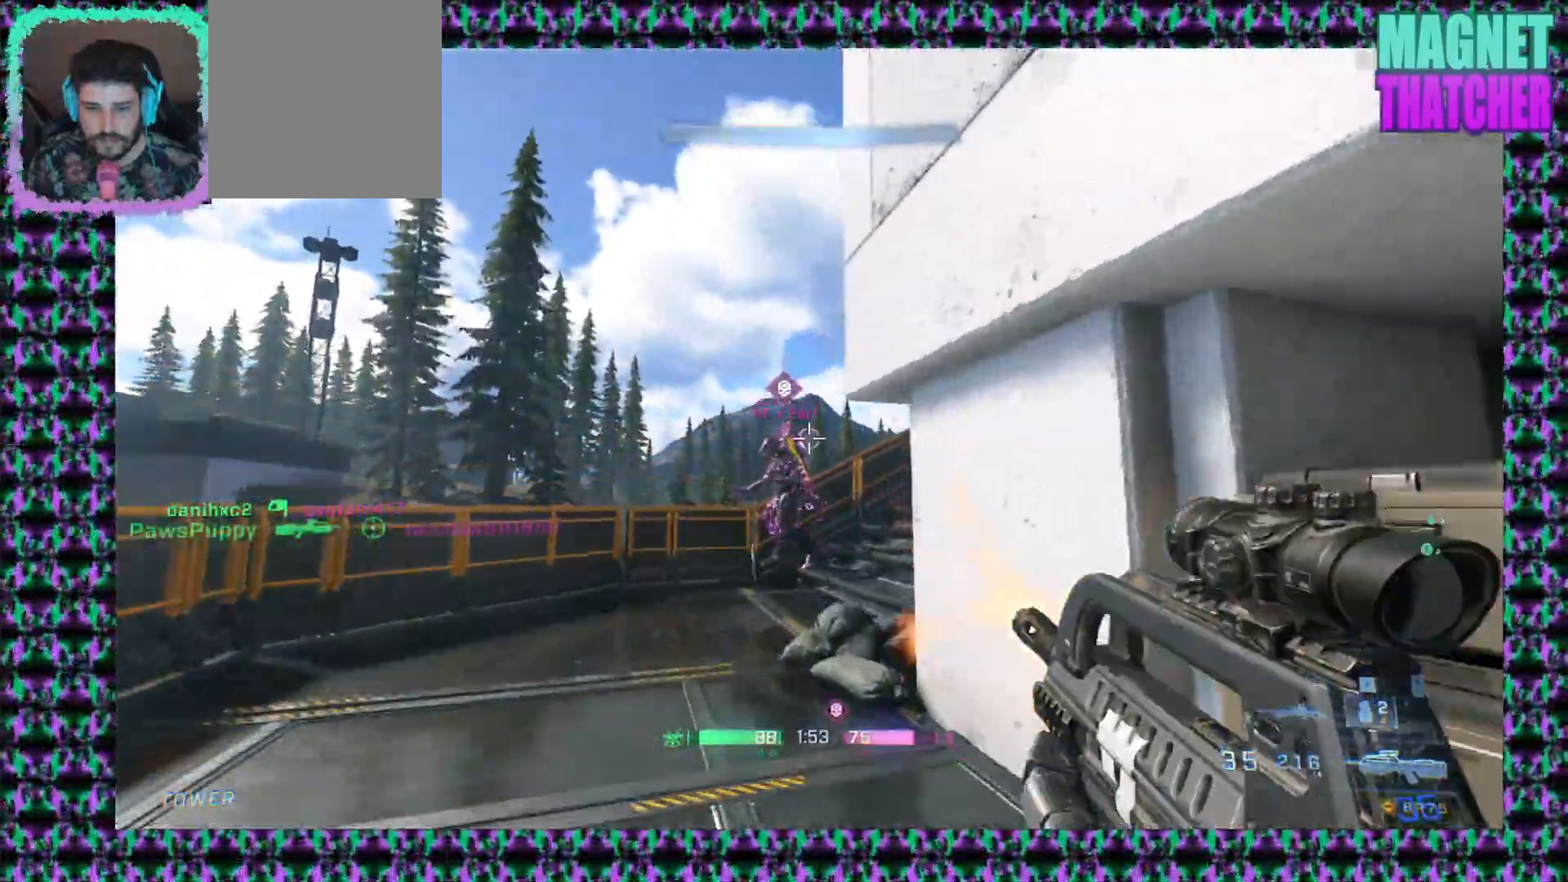
{"keys": [], "mouse": ["left"], "events": [[117, "mouse_left", "up"], [383, "mouse_left", "down"]]}
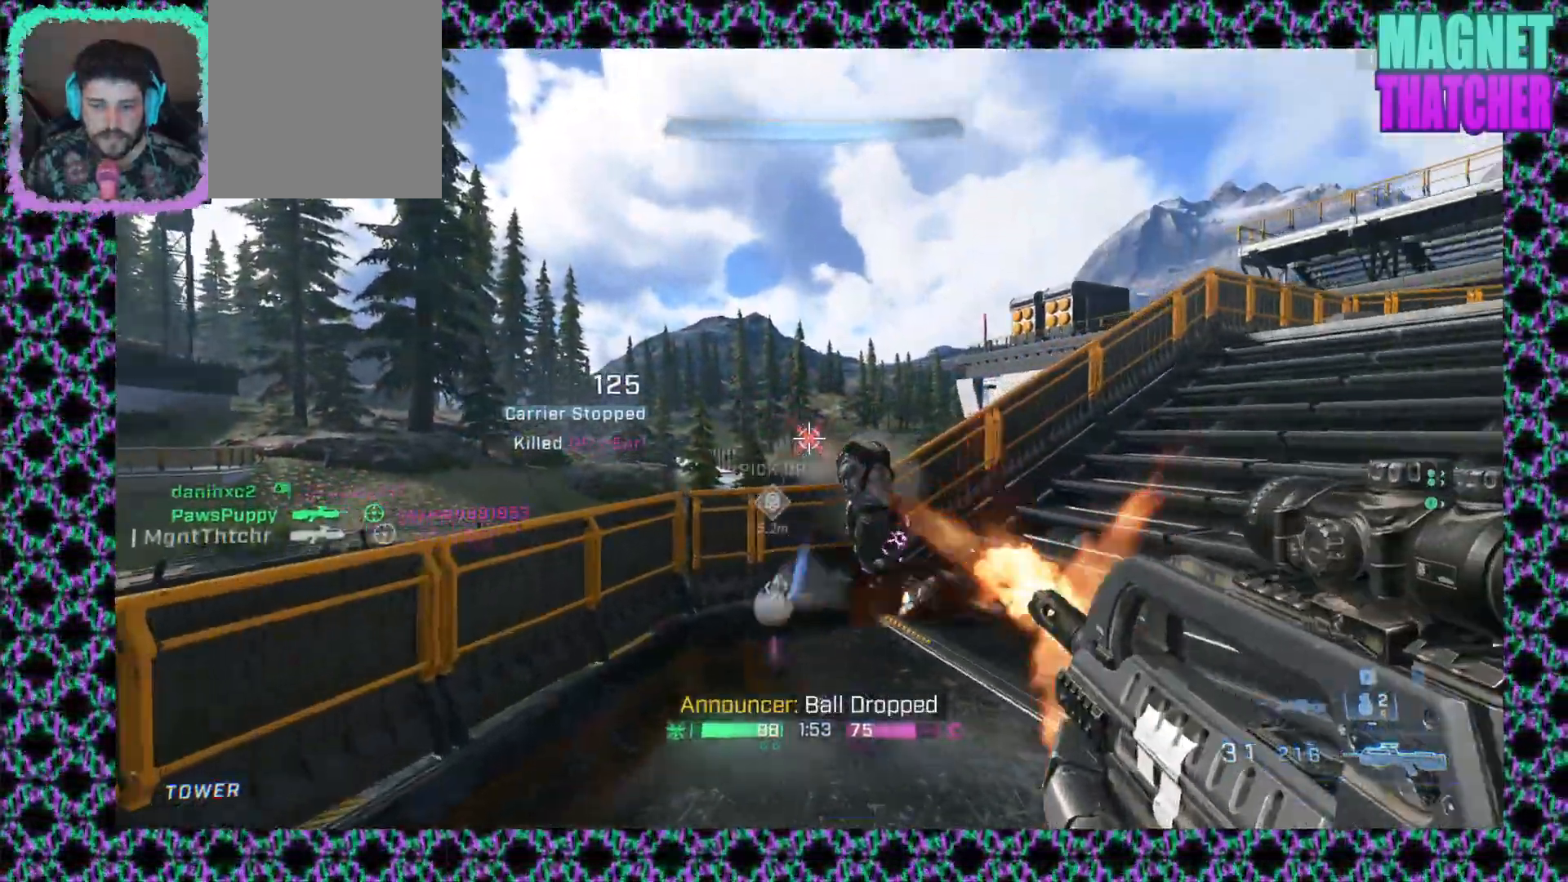
{"keys": [], "mouse": [], "events": [[50, "mouse_left", "up"]]}
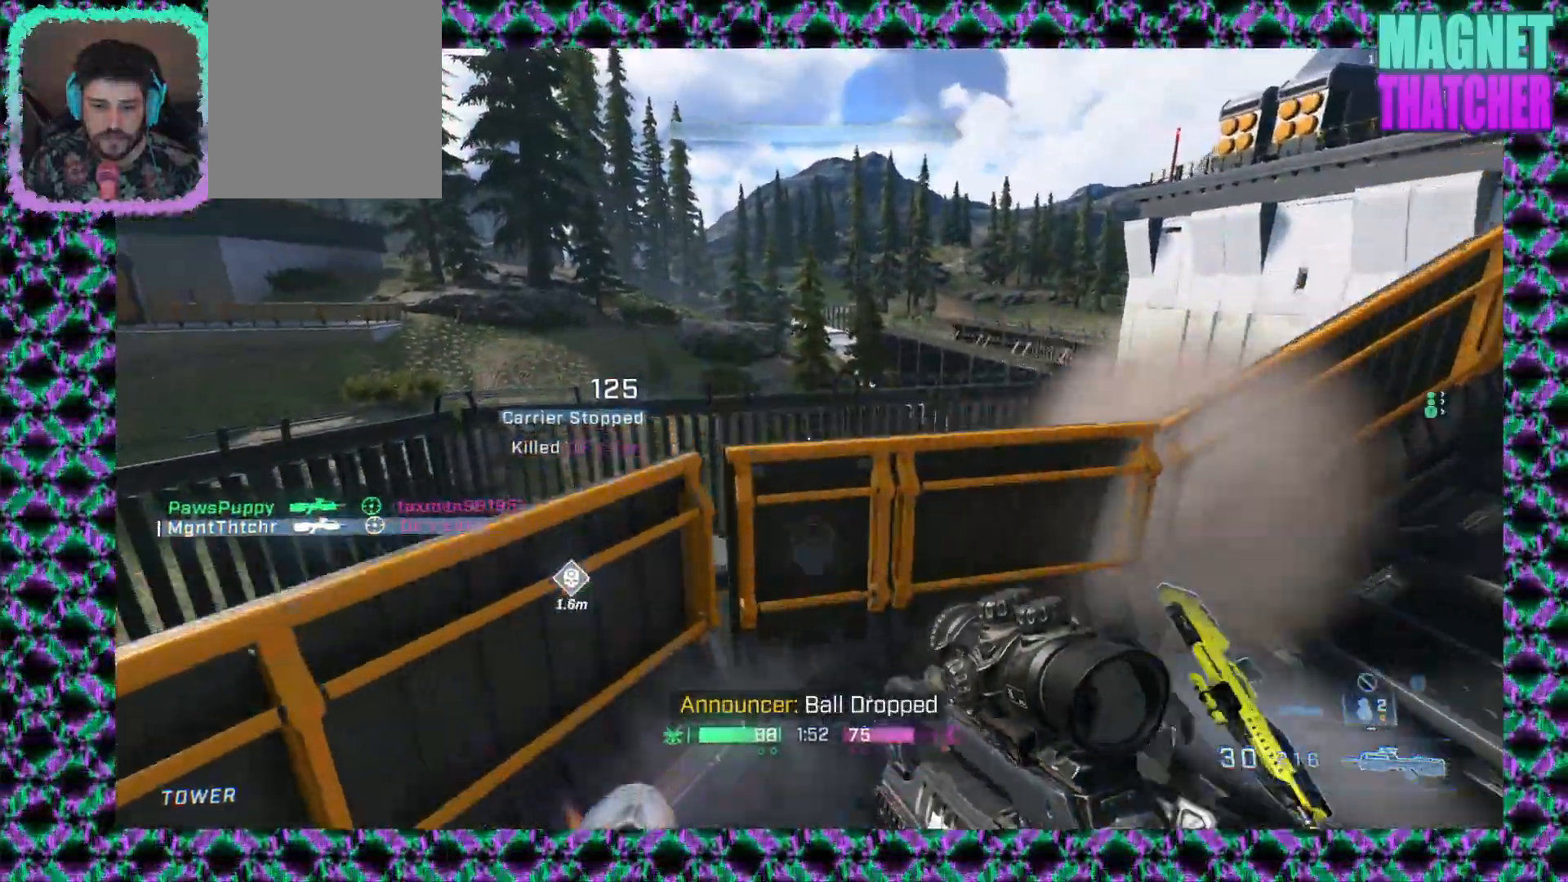
{"keys": [], "mouse": [], "events": [[17, "mouse_middle", "down"], [300, "mouse_middle", "up"]]}
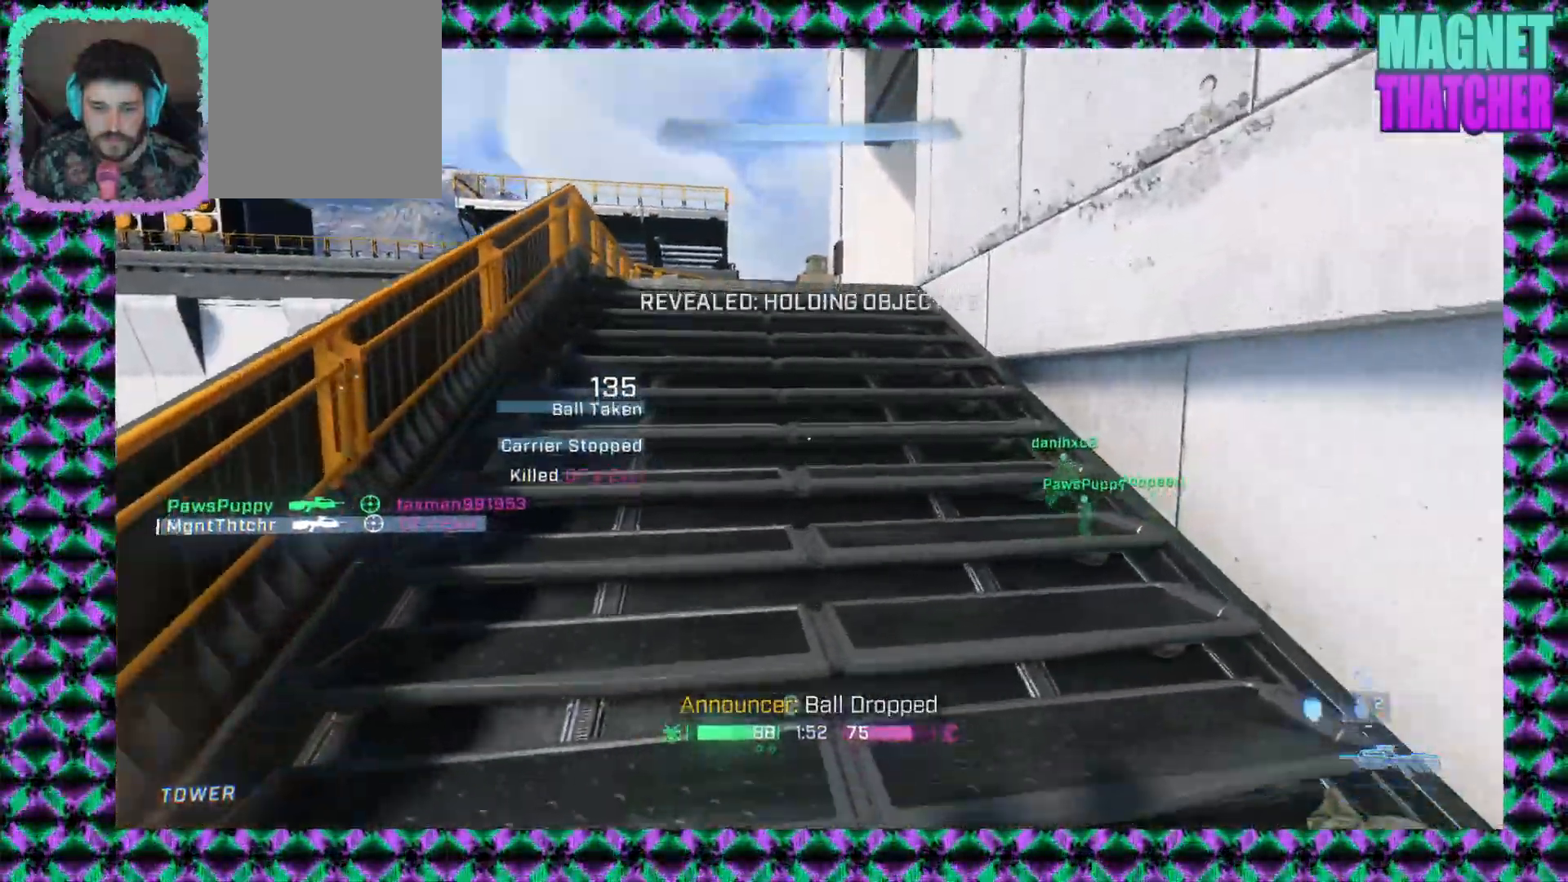
{"keys": [], "mouse": [], "events": []}
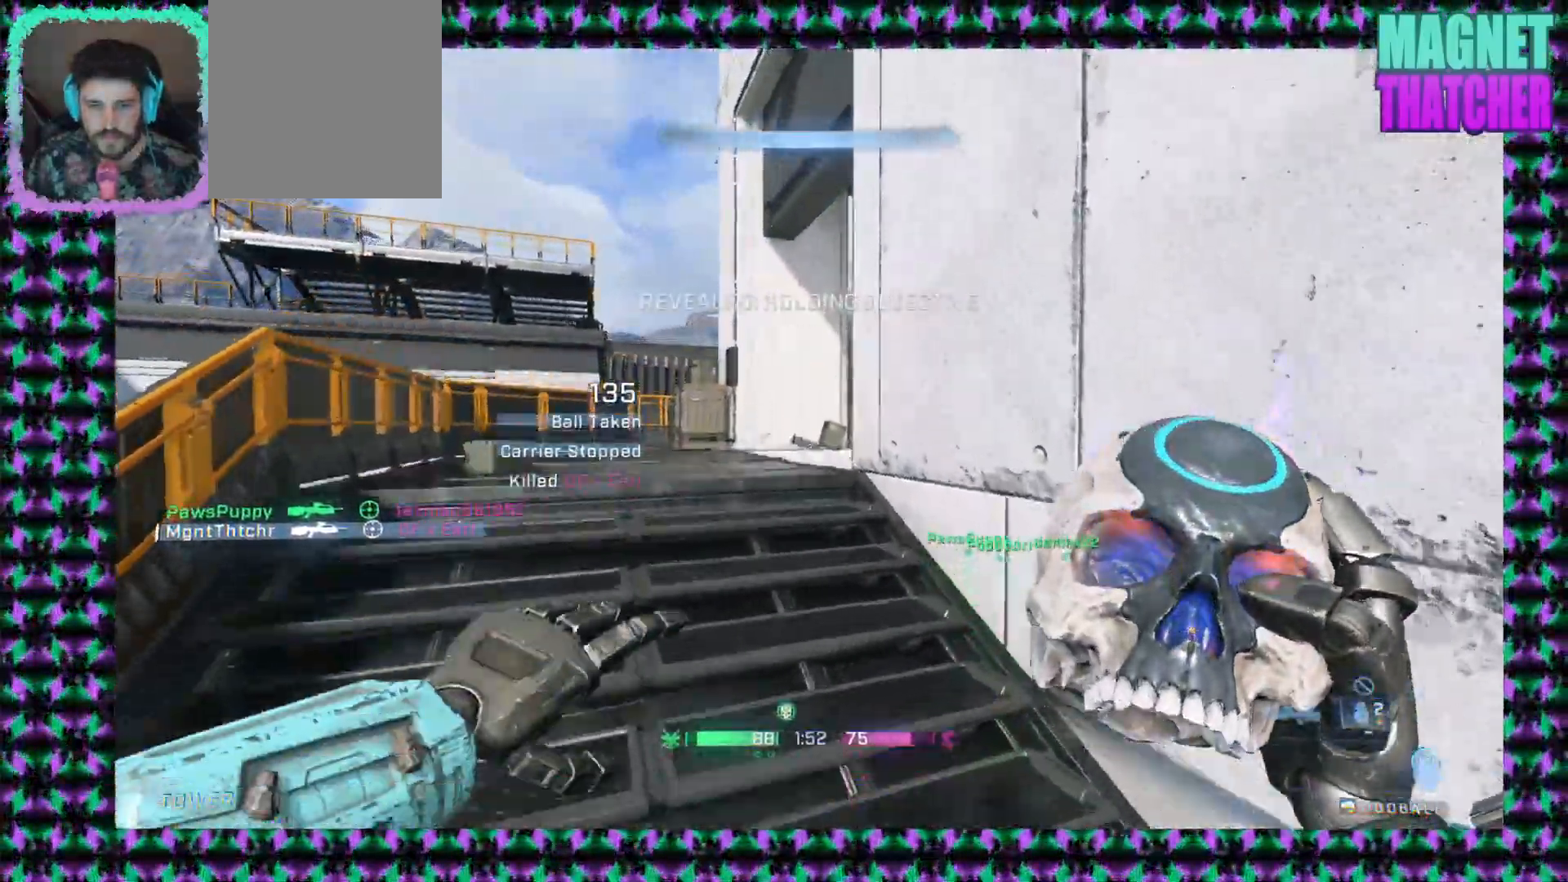
{"keys": [], "mouse": [], "events": []}
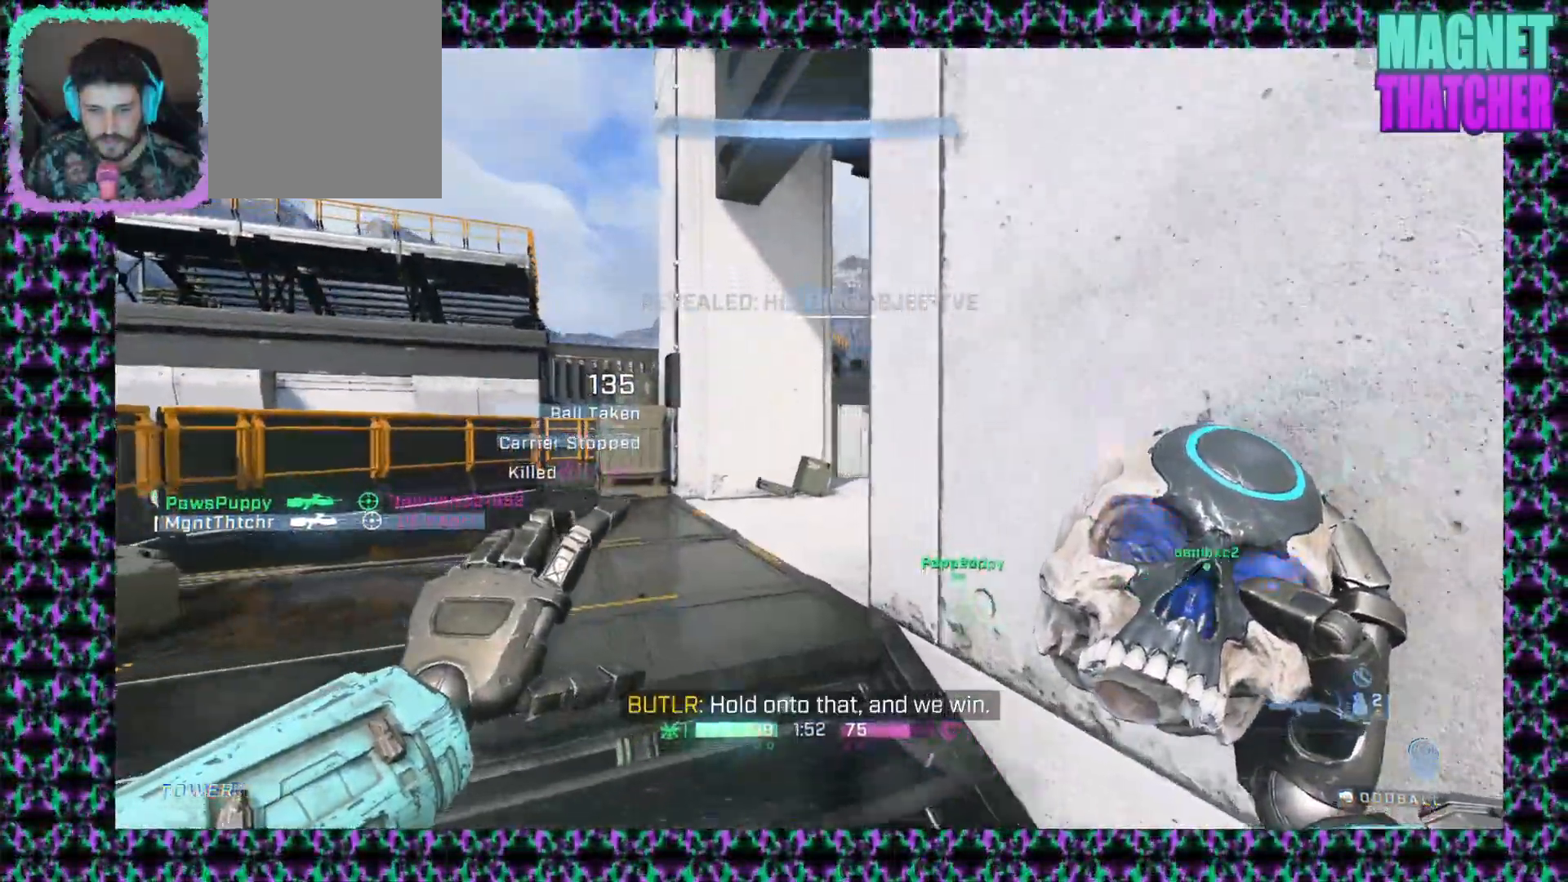
{"keys": [], "mouse": [], "events": []}